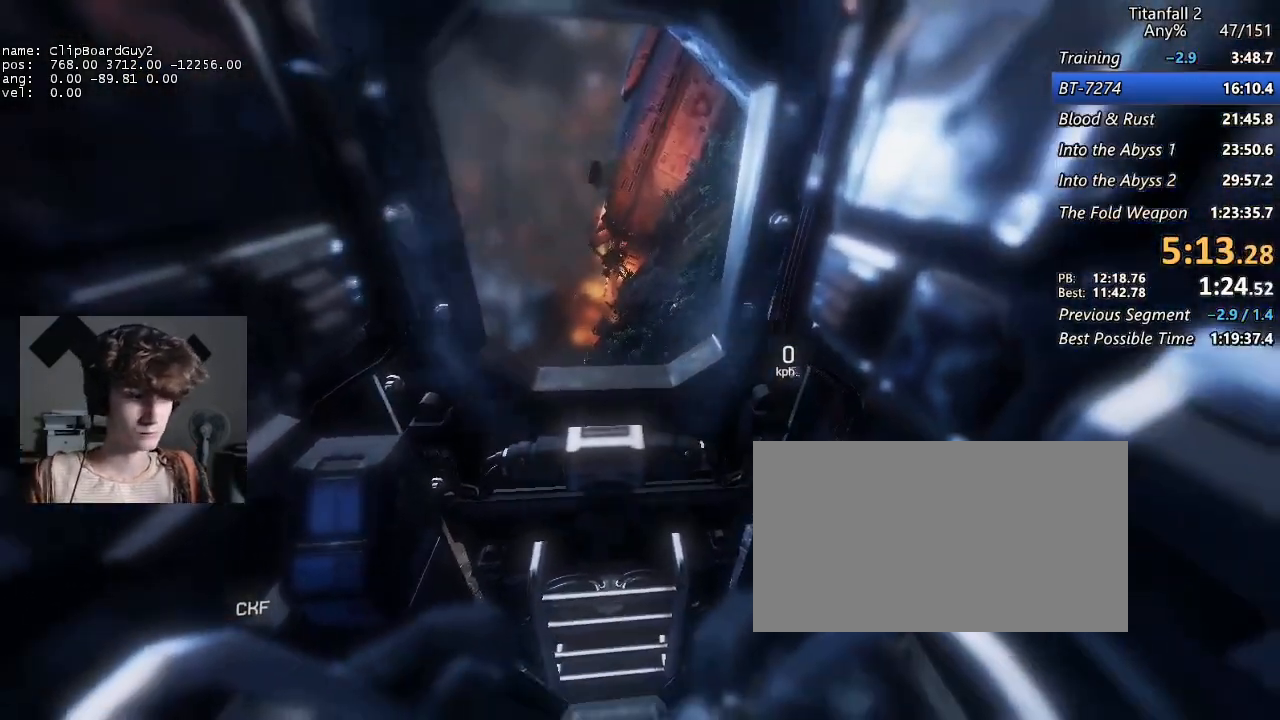
Gameplay with keyboard and mouse; each line is a JSON object with the keys and mouse buttons held at the frame after it. "events" lists presses ("down") and releases ("up") of "1", "2", "3", "4", "5", "a", "alt", "b", "c", "ctrl", "d", "e", "f", "g", "q", "r", "s", "shift", "space", "t", "tab", "v", "w", "x", "z", "mouse_left", "mouse_middle", "mouse_right", "mouse_mb4", "mouse_mb5", "mouse_wheel_up" and "mouse_wheel_down" between this image and that frame as [ms after this image, input, new state], when the widget could be followed in between. "mouse_left", "mouse_middle", "mouse_right", "mouse_mb4", "mouse_mb5", "mouse_wheel_up", "mouse_wheel_down" = the "left", "middle", "right", "mb4", "mb5", "wheel_up", "wheel_down" buttons of the "mouse" list. No other keys are recorded. Not read: mouse_move.
{"keys": ["ctrl", "shift"], "mouse": [], "events": [[383, "shift", "down"], [433, "ctrl", "down"]]}
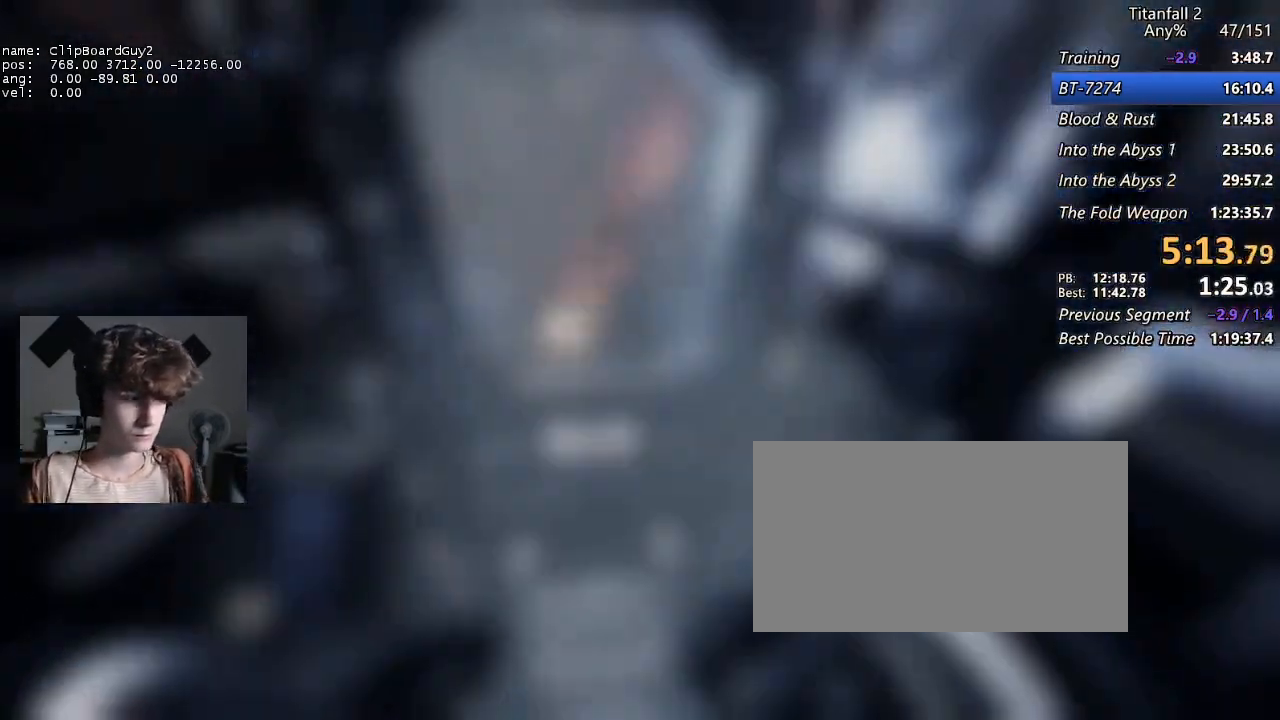
{"keys": ["ctrl", "shift"], "mouse": [], "events": []}
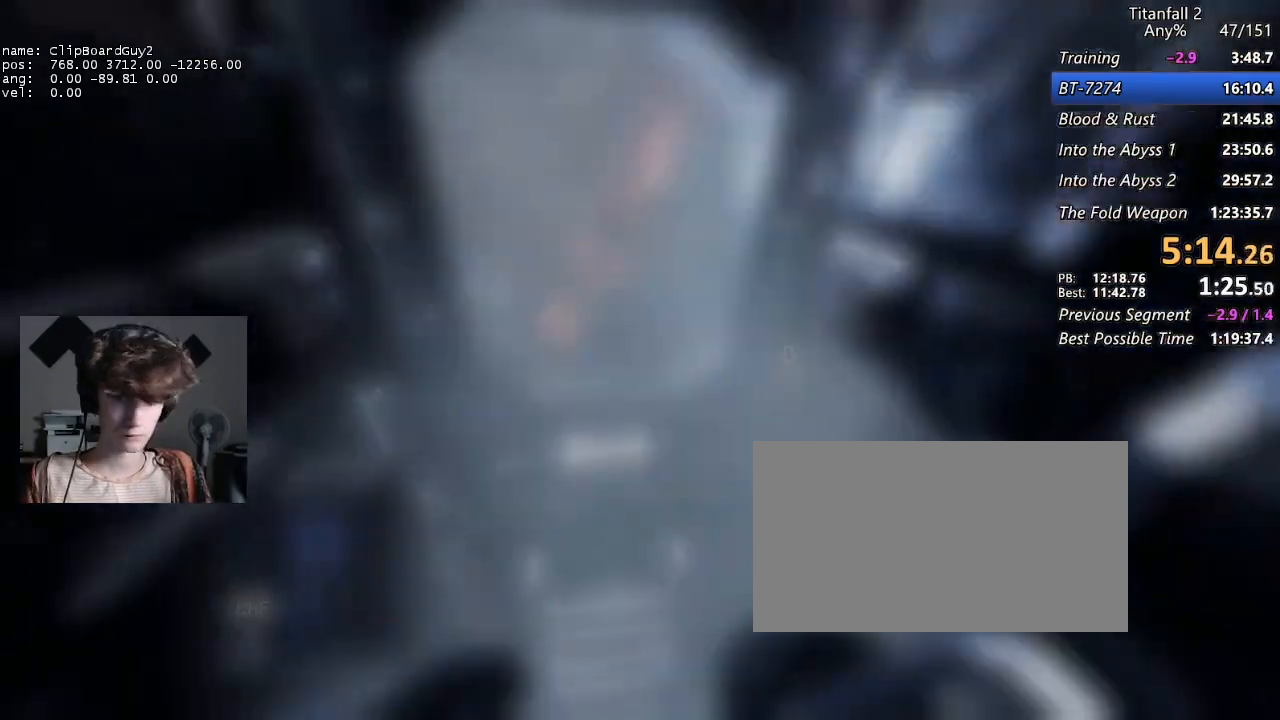
{"keys": ["ctrl", "shift"], "mouse": [], "events": []}
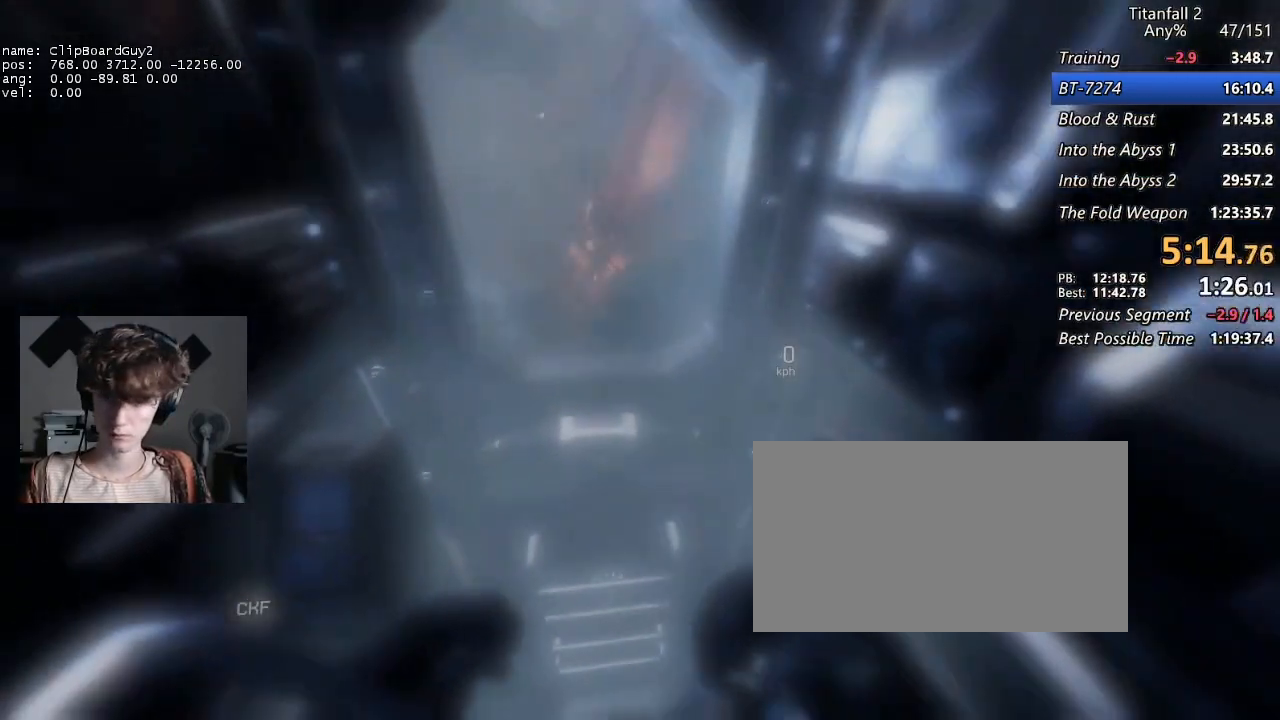
{"keys": ["ctrl", "shift"], "mouse": [], "events": []}
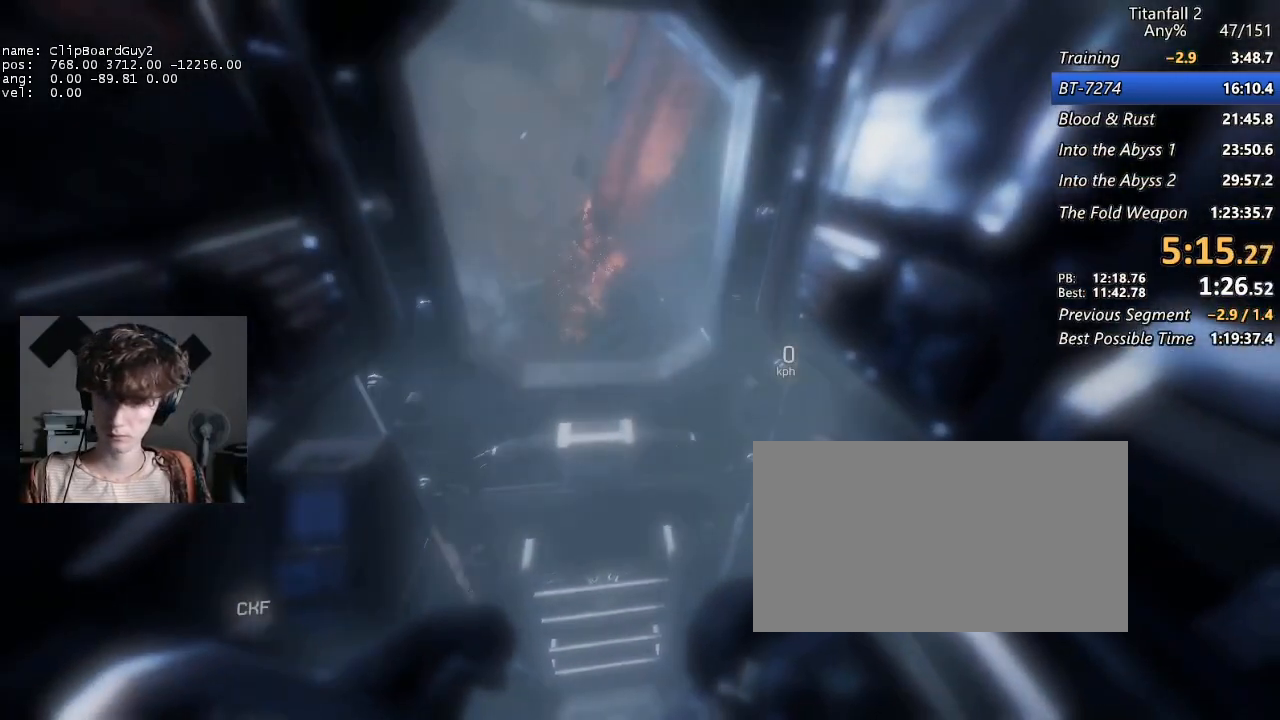
{"keys": ["ctrl", "shift"], "mouse": [], "events": []}
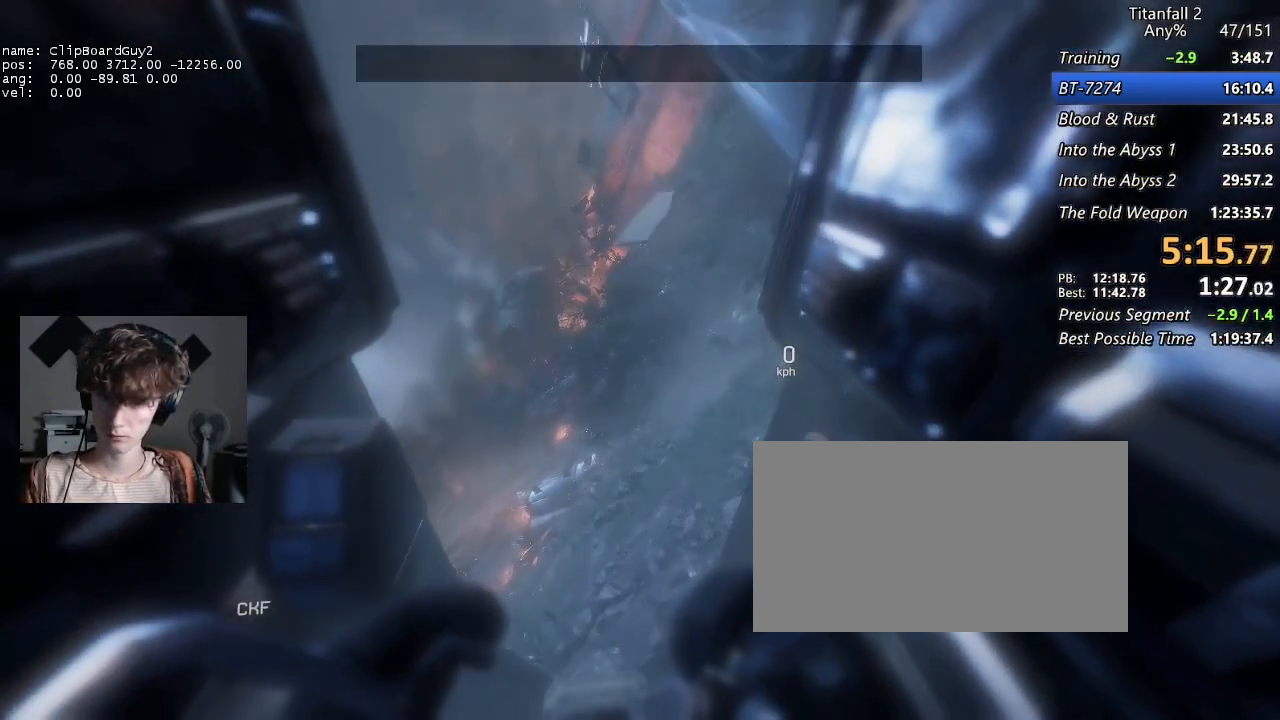
{"keys": ["ctrl", "shift"], "mouse": [], "events": []}
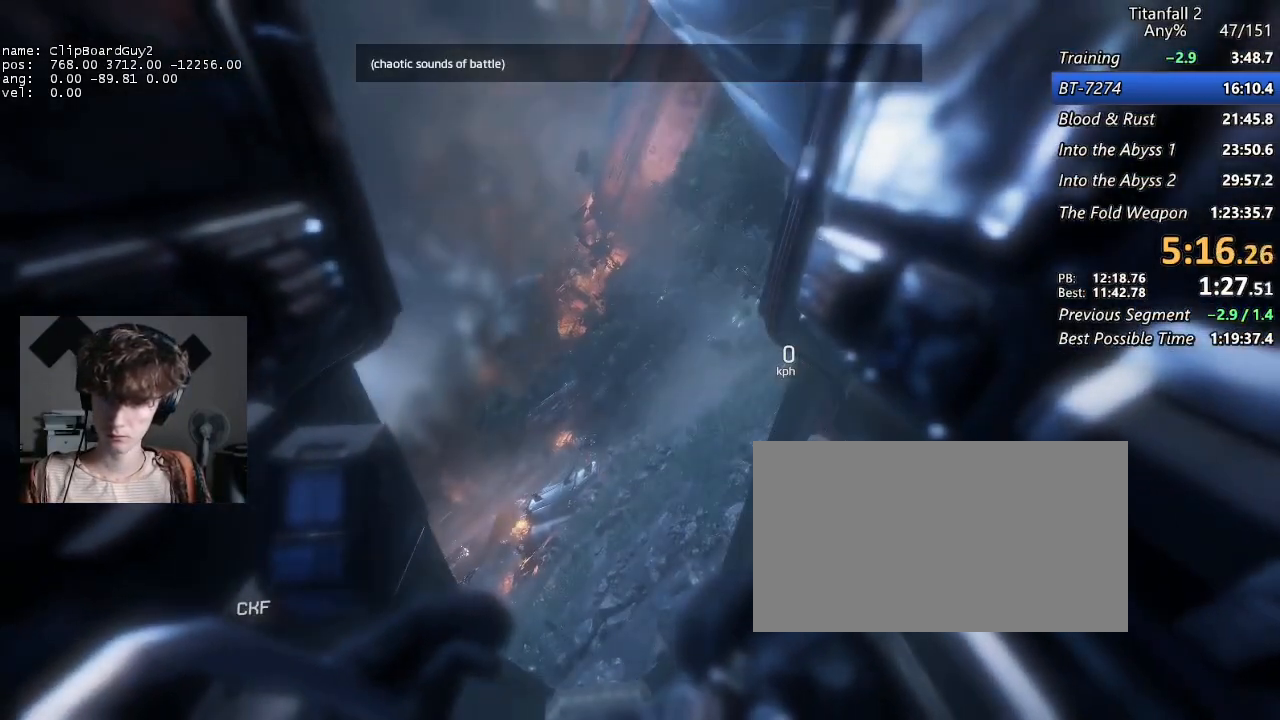
{"keys": ["ctrl", "shift"], "mouse": [], "events": []}
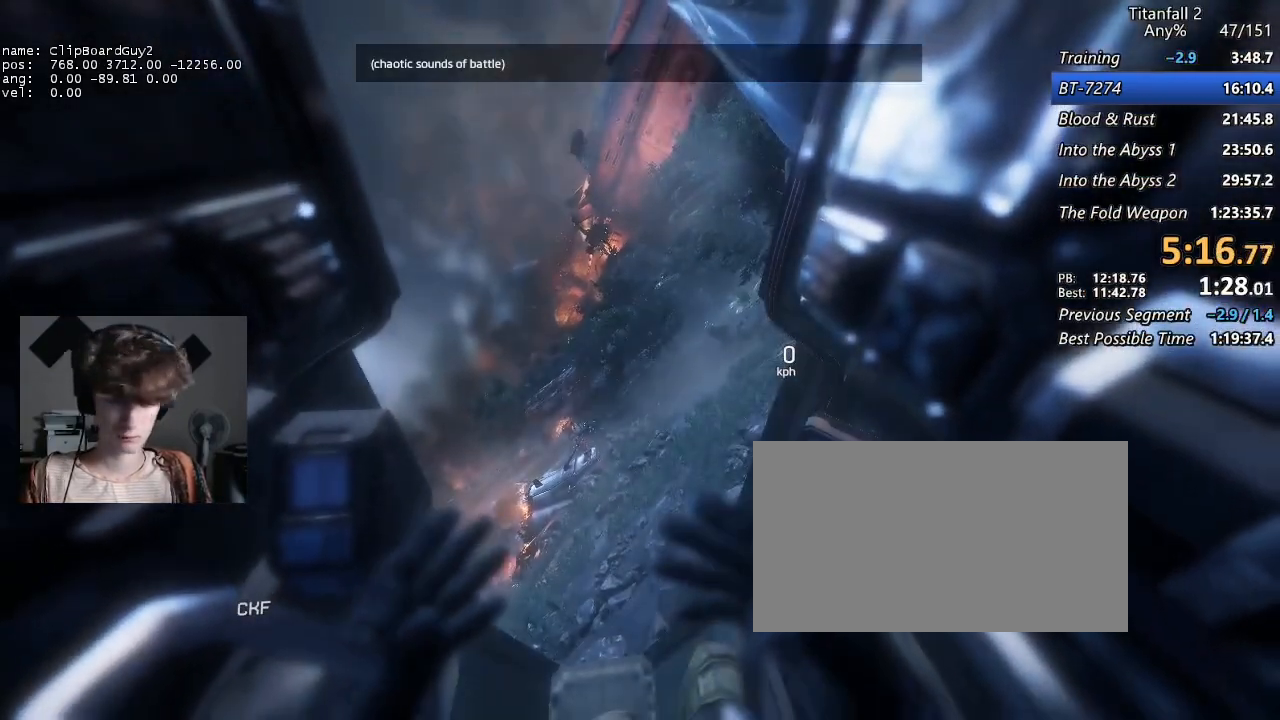
{"keys": ["ctrl", "shift"], "mouse": [], "events": []}
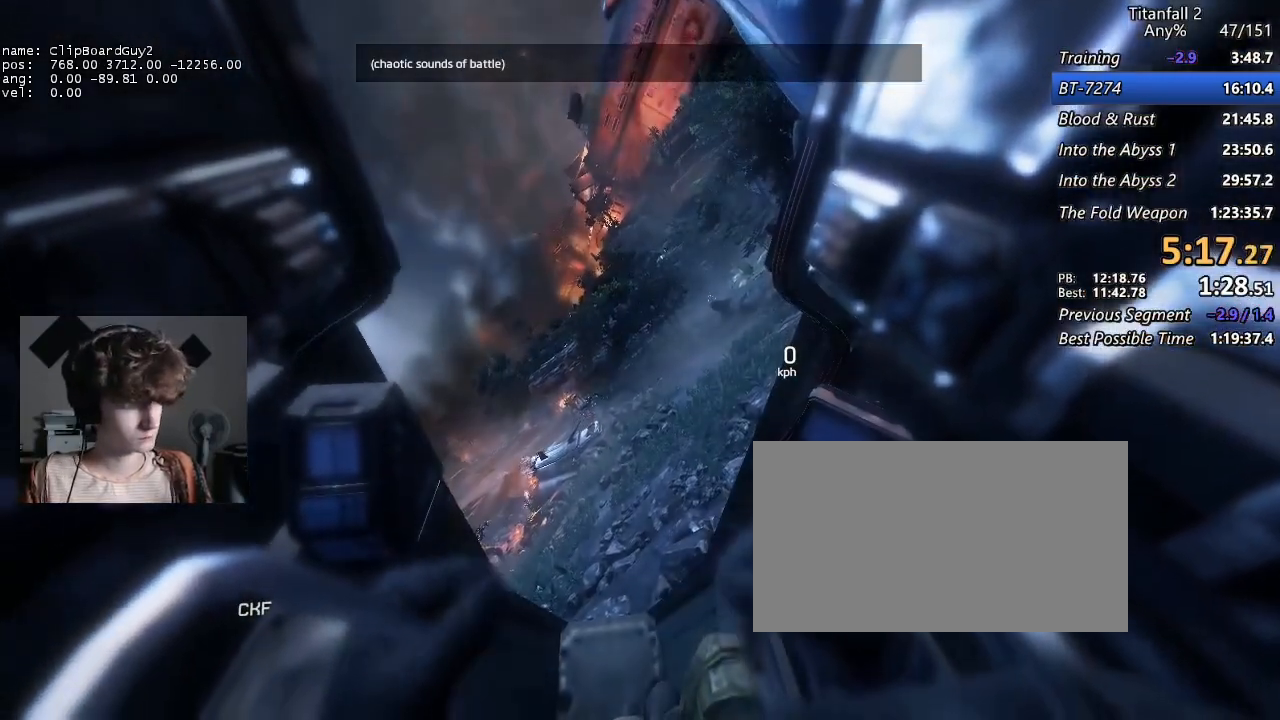
{"keys": ["ctrl", "shift"], "mouse": [], "events": []}
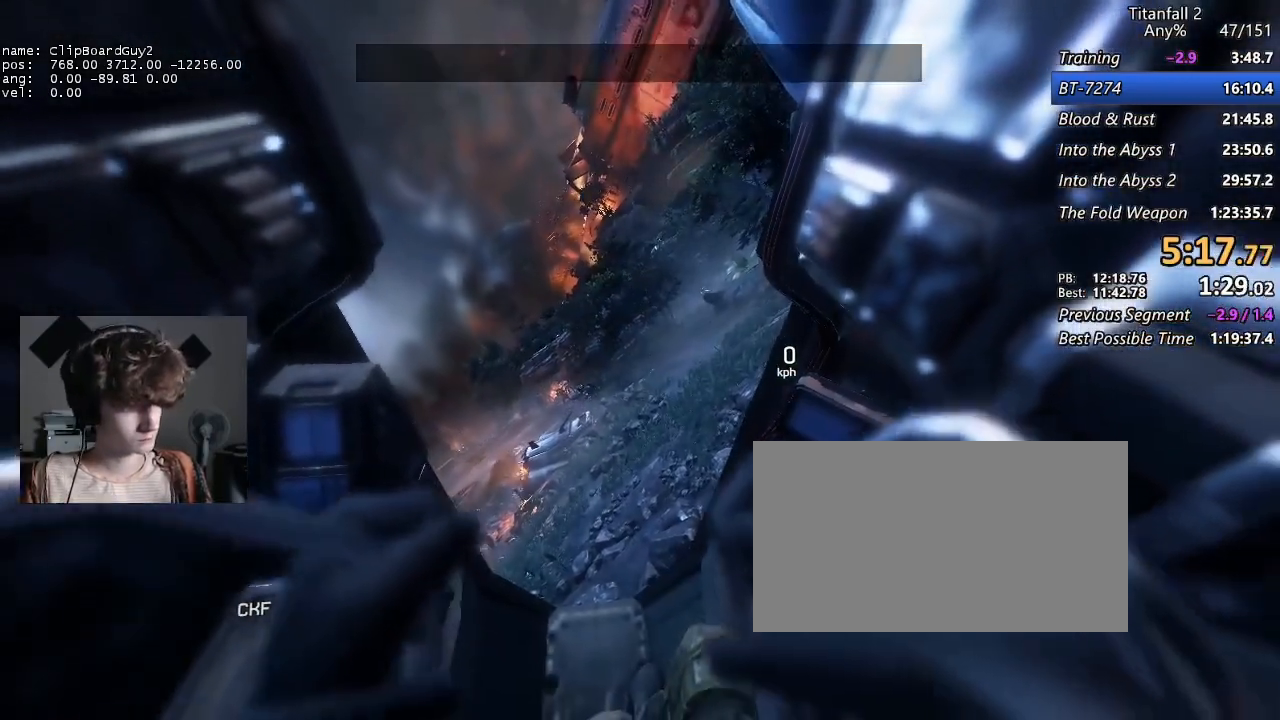
{"keys": ["ctrl", "shift"], "mouse": [], "events": [[400, "s", "down"], [483, "s", "up"]]}
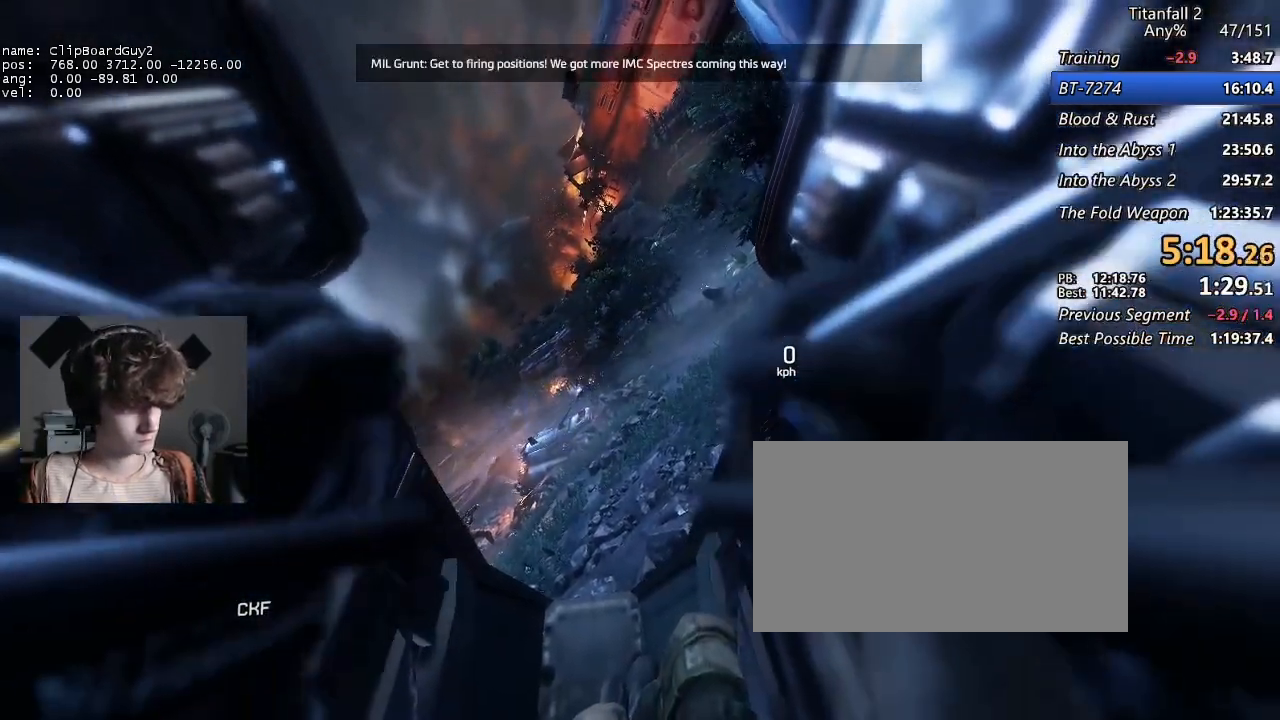
{"keys": [], "mouse": [], "events": [[167, "ctrl", "up"], [167, "shift", "up"]]}